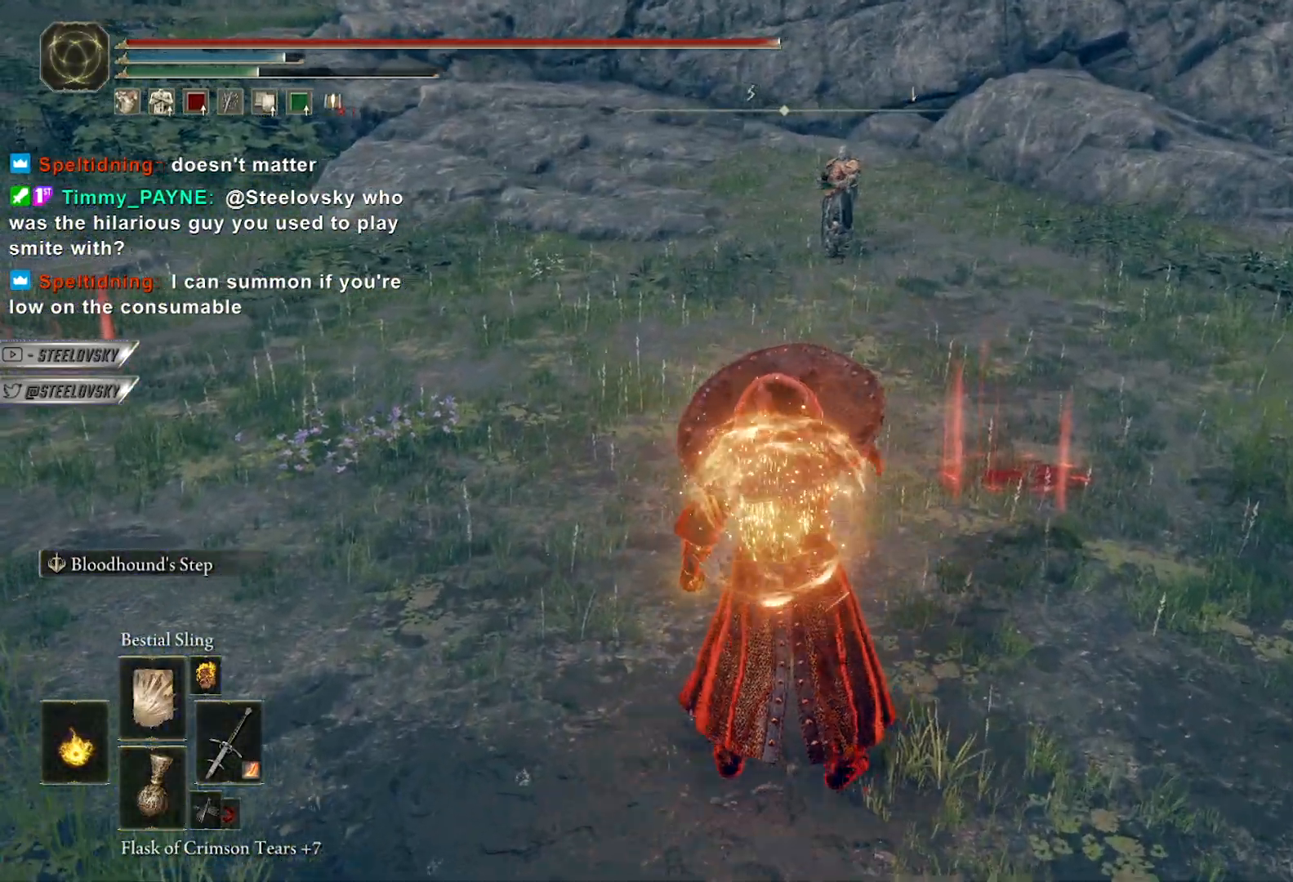
Gameplay with a controller (Xbox layout); each line is a JSON object with the inputs held at the frame after it (dt_ms = milliseconds from this image to that frame). "events" lists button and stick changes between this image and that frame as [ms after this image, input, new state], when the widget could be followed in between. Not read: START.
{"dt_ms": 500, "buttons": [], "left_stick": "up-left", "right_stick": "up-right", "events": [[67, "right_stick", "center"], [417, "left_stick", "up-left"], [500, "right_stick", "up-right"]]}
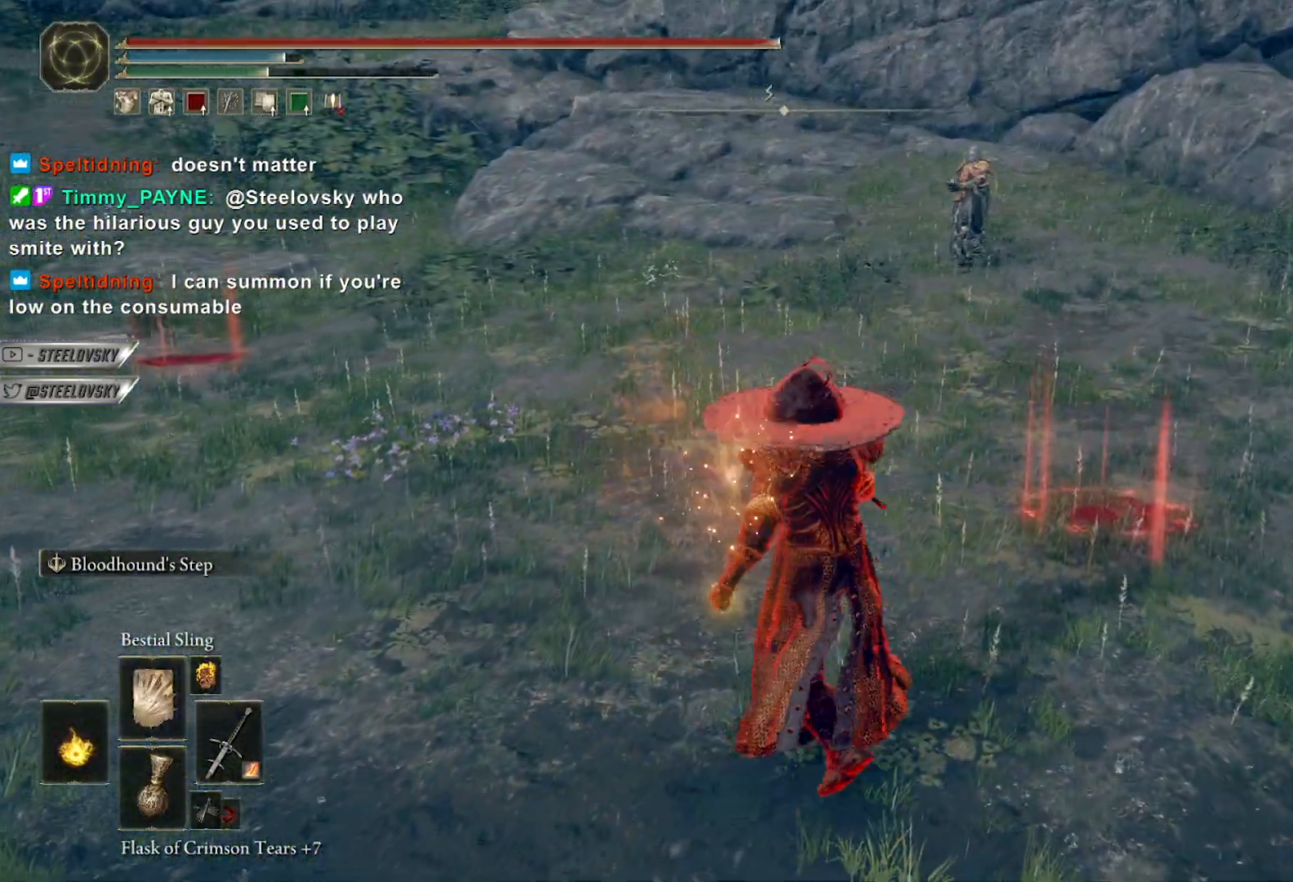
{"dt_ms": 1000, "buttons": ["L1"], "left_stick": "center", "right_stick": "center"}
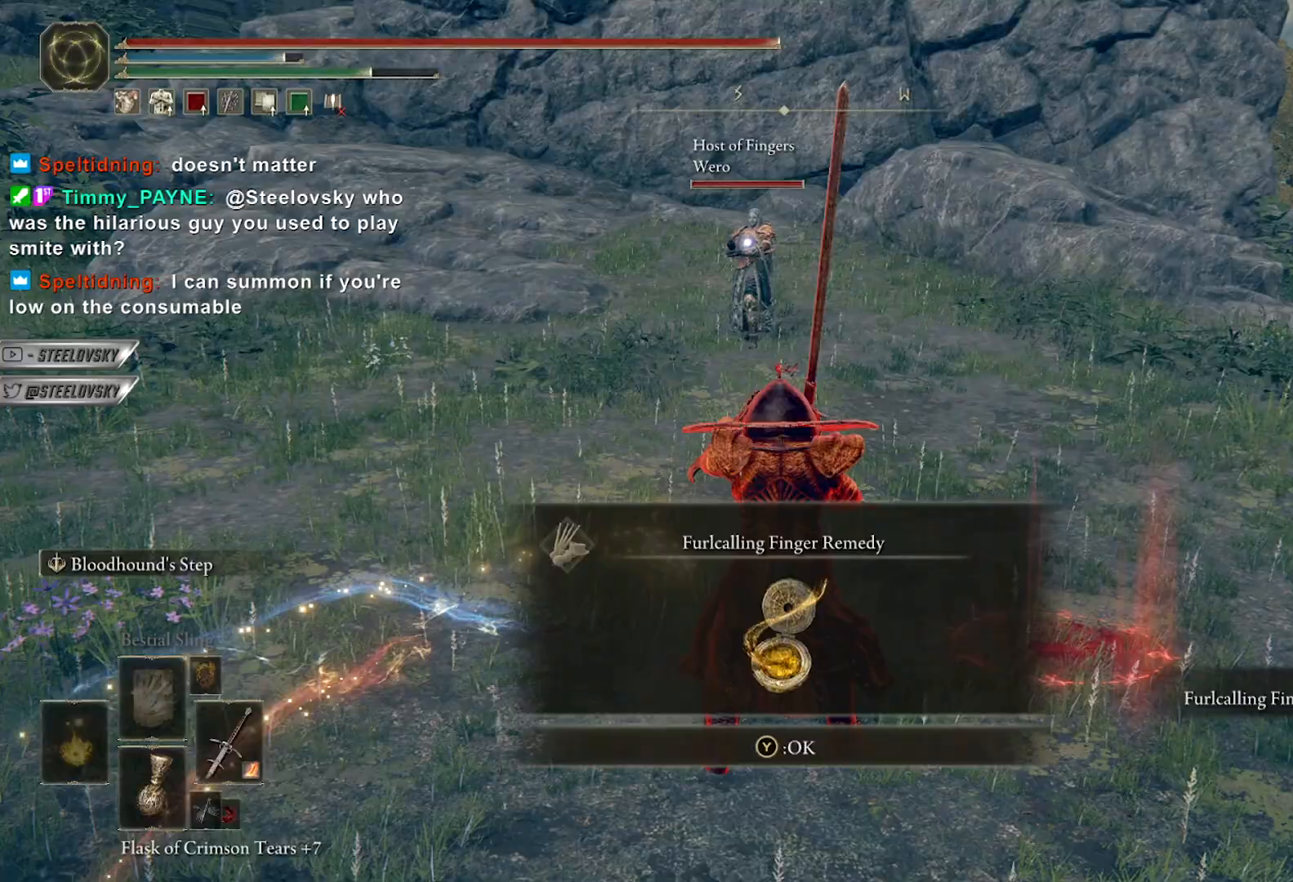
{"dt_ms": 500, "buttons": [], "left_stick": "left", "right_stick": "center", "events": [[17, "L1", "up"], [67, "L1", "down"], [167, "L1", "up"], [200, "R3", "down"], [217, "right_stick", "left"], [283, "R3", "up"], [317, "left_stick", "up"], [350, "right_stick", "center"], [417, "Y", "down"], [450, "left_stick", "left"], [500, "Y", "up"]]}
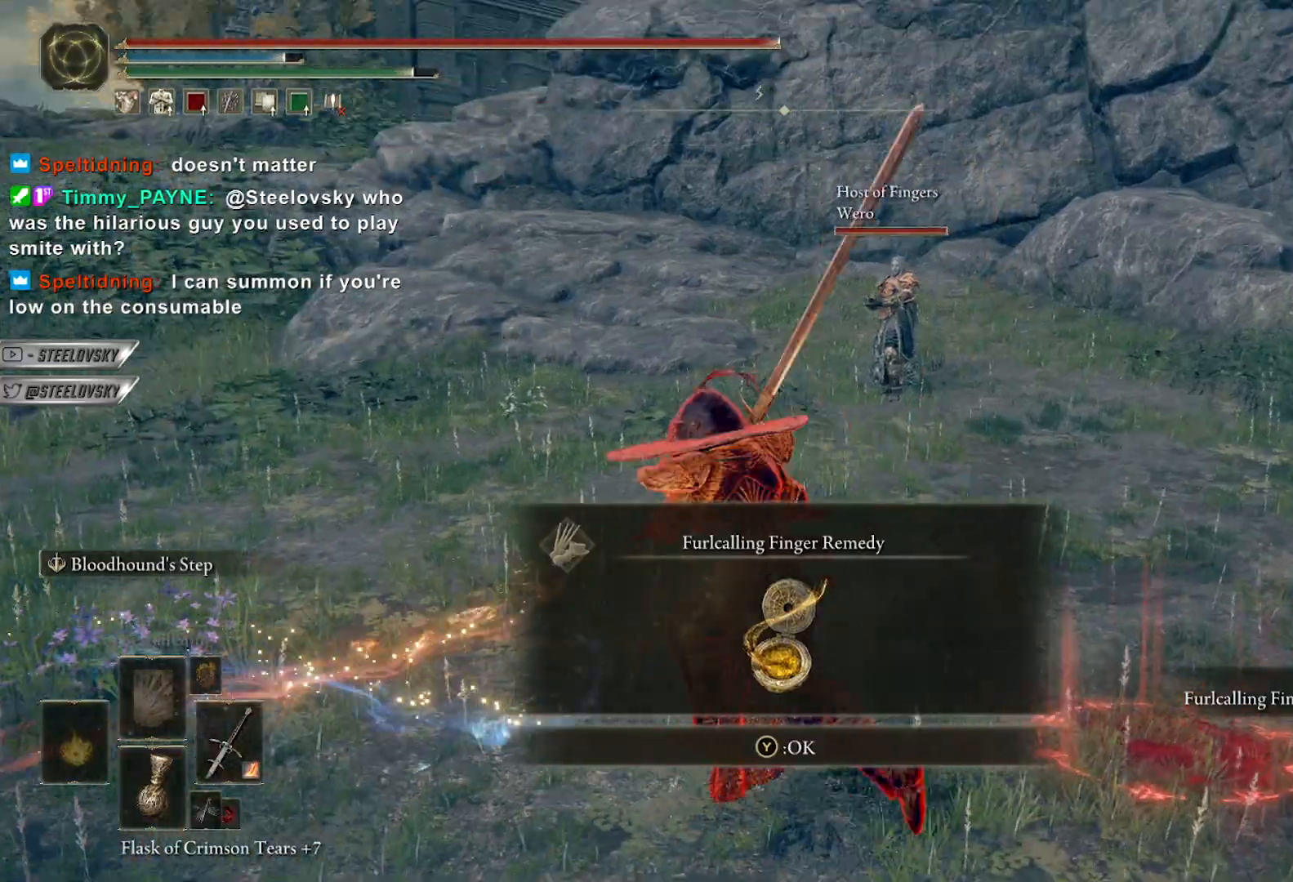
{"dt_ms": 500, "buttons": ["Y"], "left_stick": "up", "right_stick": "center", "events": [[233, "Y", "down"], [317, "left_stick", "up"]]}
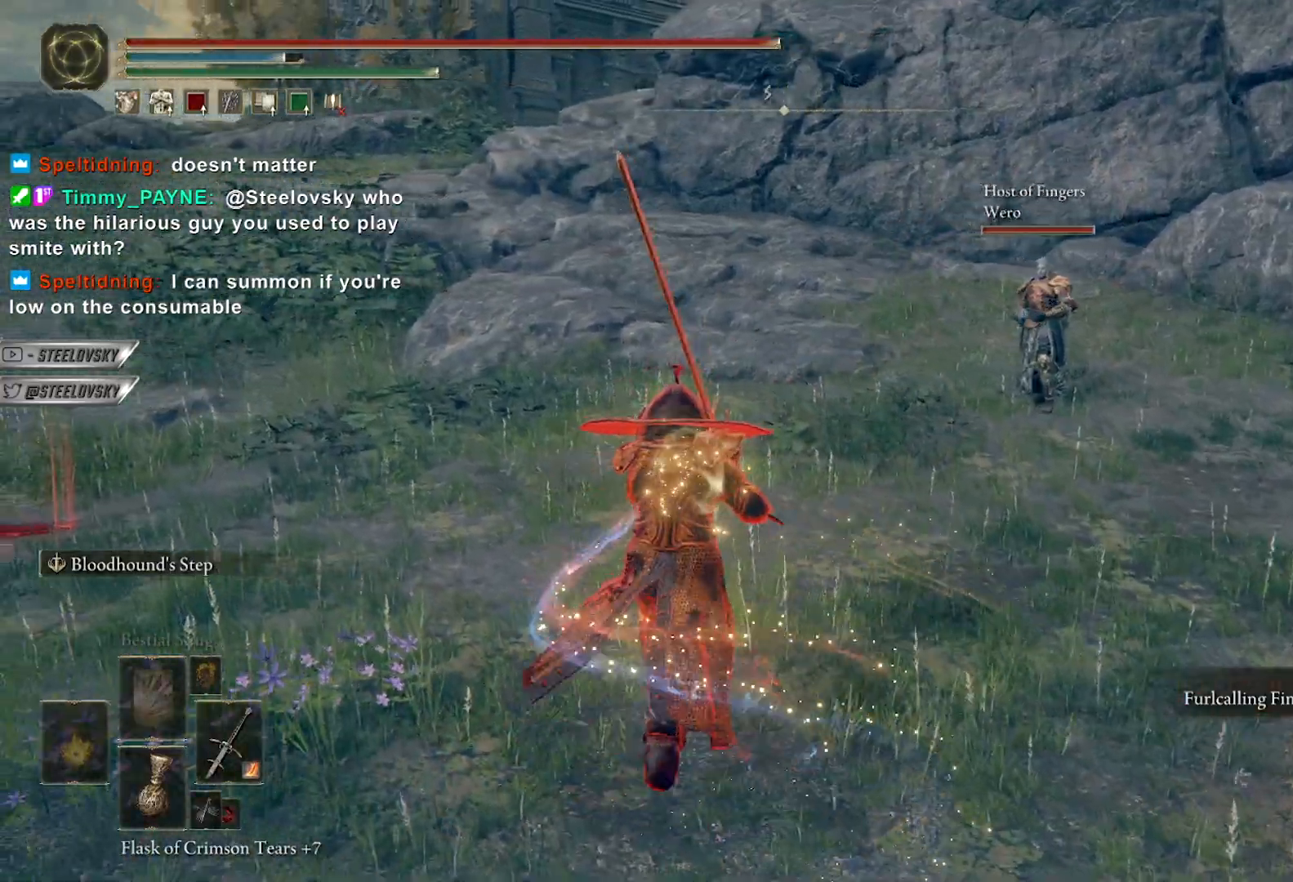
{"dt_ms": 500, "buttons": ["B"], "left_stick": "up-right", "right_stick": "center", "events": [[67, "Y", "up"], [117, "left_stick", "left"], [200, "B", "down"], [233, "left_stick", "down-left"], [283, "right_stick", "right"], [333, "R3", "down"], [383, "right_stick", "center"], [433, "left_stick", "up-left"], [450, "R3", "up"], [500, "left_stick", "up-right"]]}
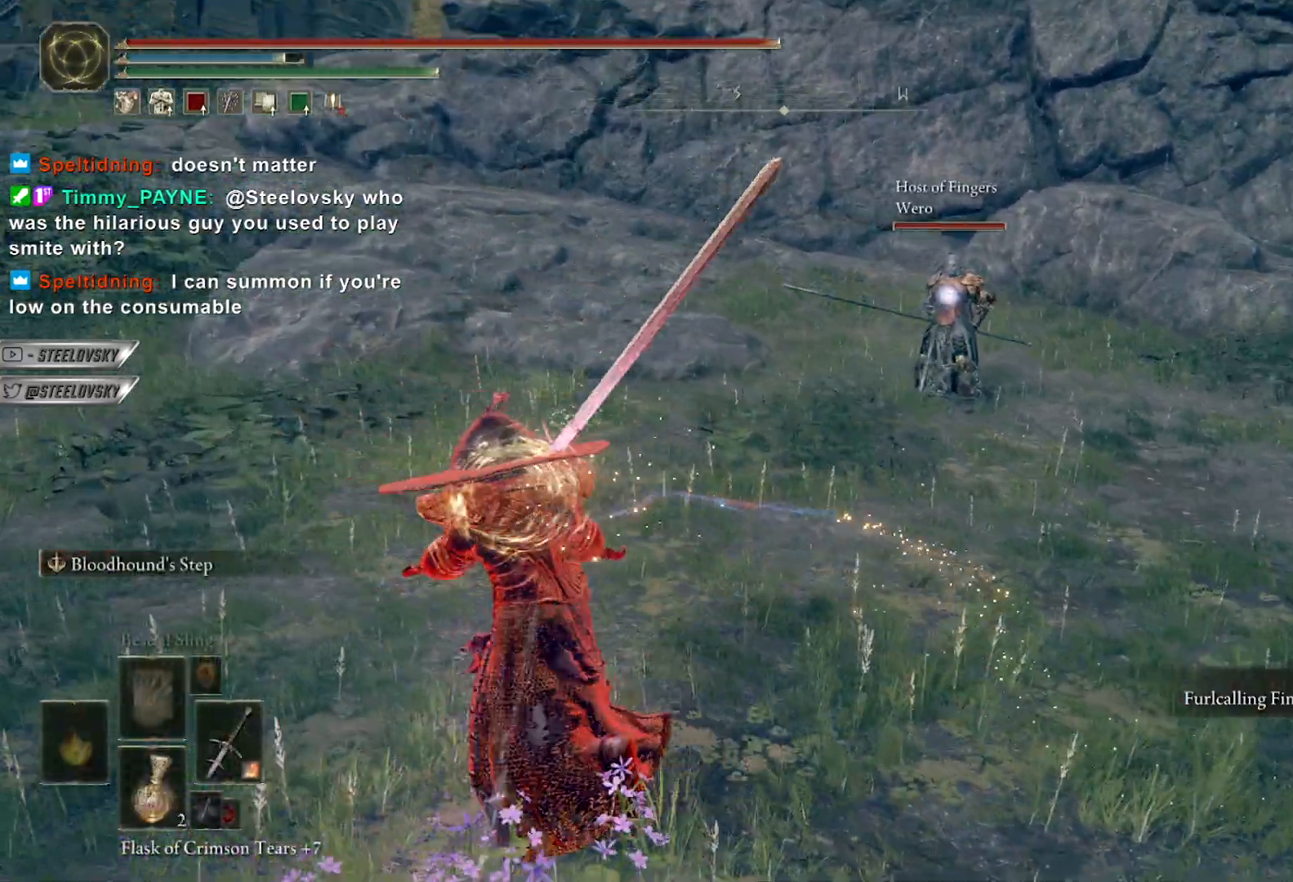
{"dt_ms": 500, "buttons": ["A", "B"], "left_stick": "right", "right_stick": "center", "events": [[117, "left_stick", "down-right"], [250, "left_stick", "right"], [333, "A", "down"], [433, "A", "up"], [467, "A", "down"]]}
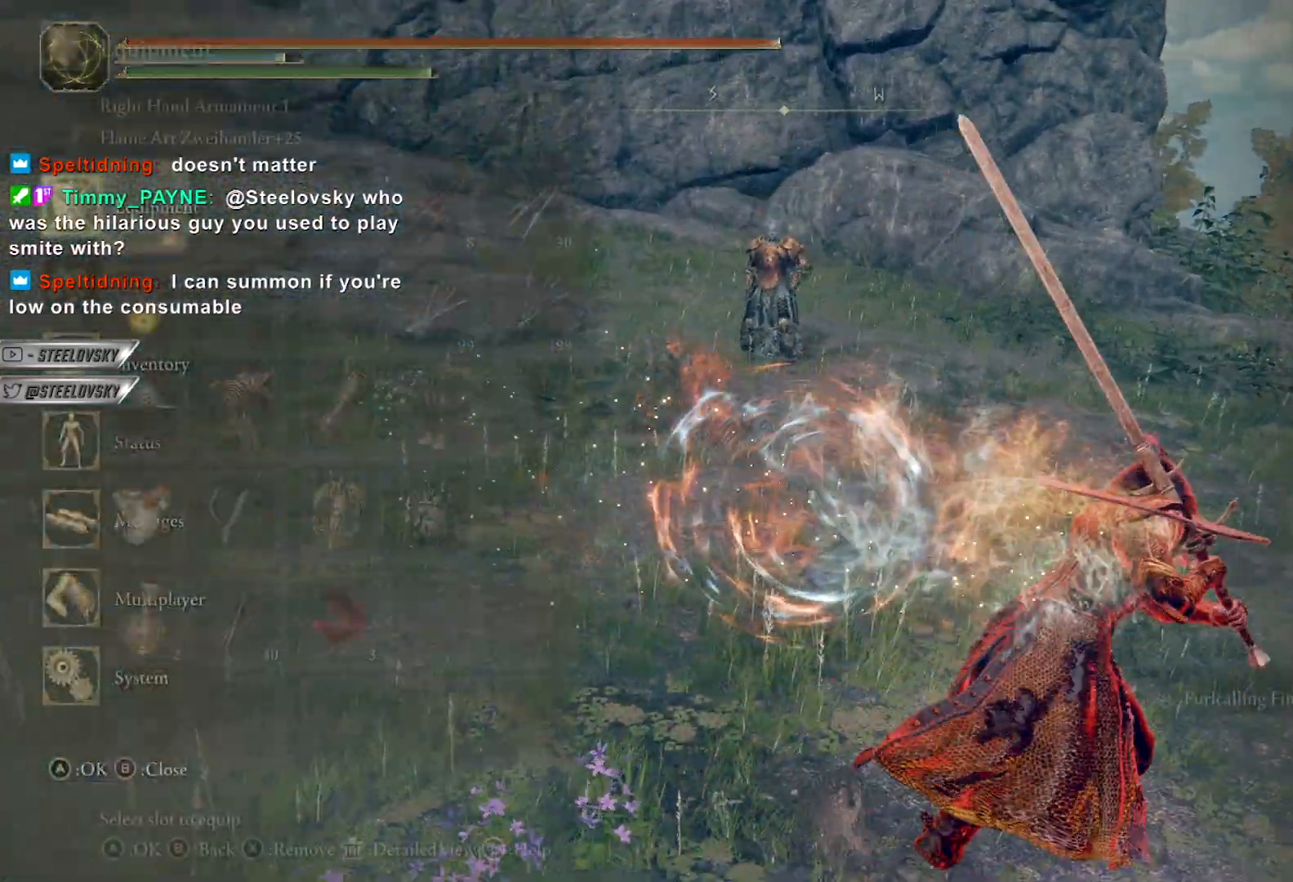
{"dt_ms": 500, "buttons": ["B", "DPAD_LEFT"], "left_stick": "right", "right_stick": "center", "events": [[100, "A", "up"], [467, "DPAD_LEFT", "down"]]}
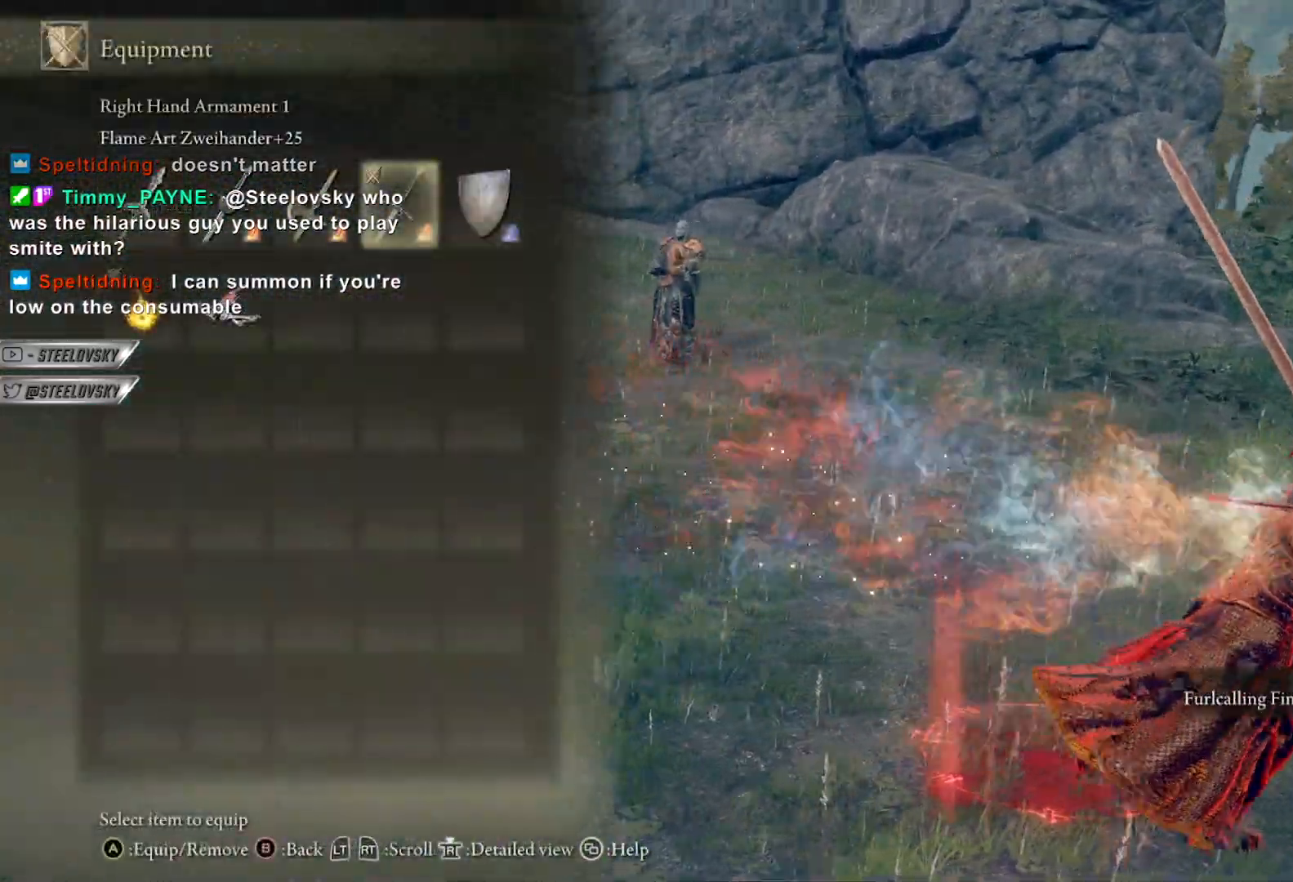
{"dt_ms": 500, "buttons": ["B"], "left_stick": "up-left", "right_stick": "center", "events": [[50, "DPAD_LEFT", "up"], [67, "A", "down"], [150, "A", "up"], [167, "left_stick", "up-right"], [400, "left_stick", "up-left"]]}
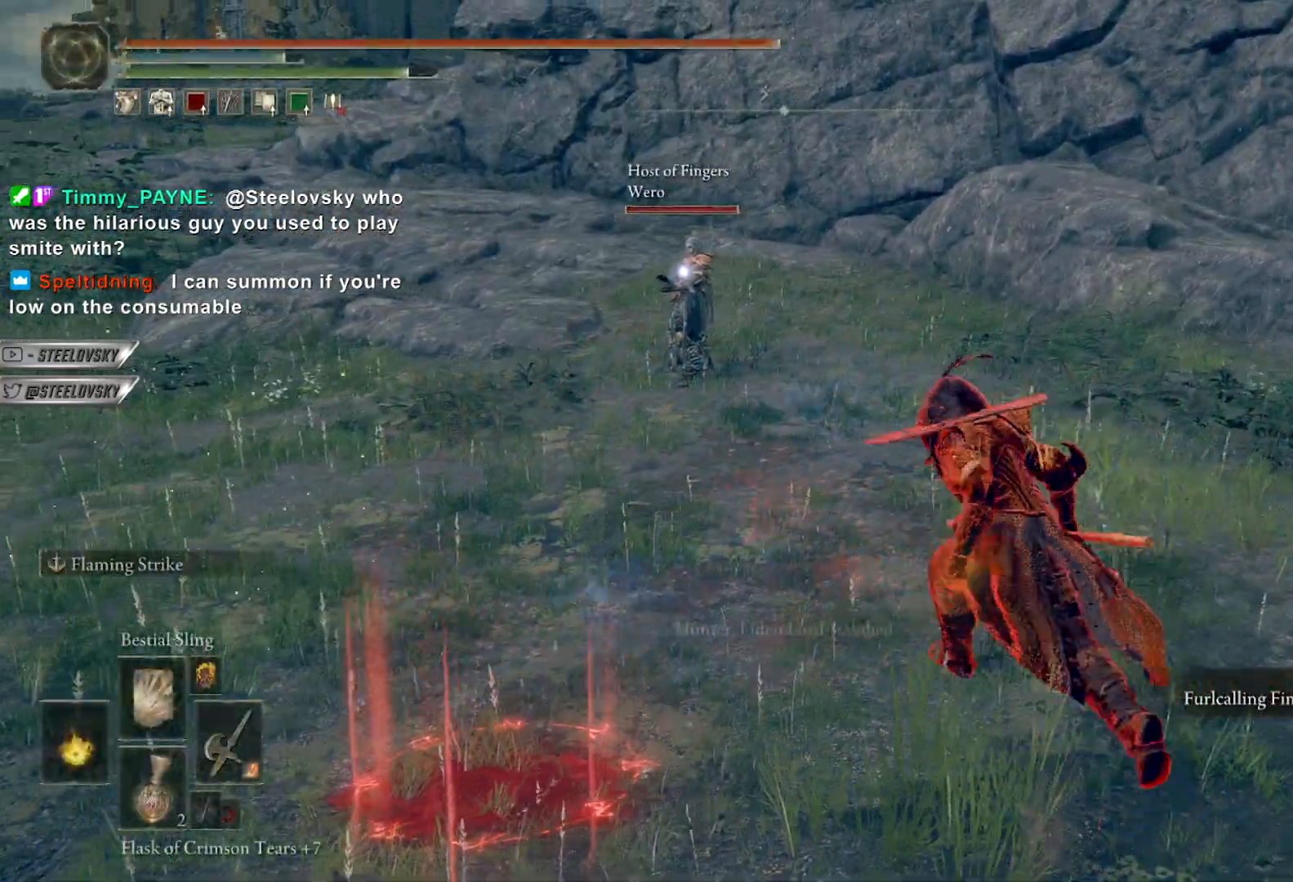
{"dt_ms": 500, "buttons": [], "left_stick": "center", "right_stick": "center", "events": [[83, "B", "up"], [167, "left_stick", "center"], [167, "right_stick", "left"], [200, "R3", "down"], [217, "right_stick", "up-left"], [317, "R3", "up"], [500, "right_stick", "center"]]}
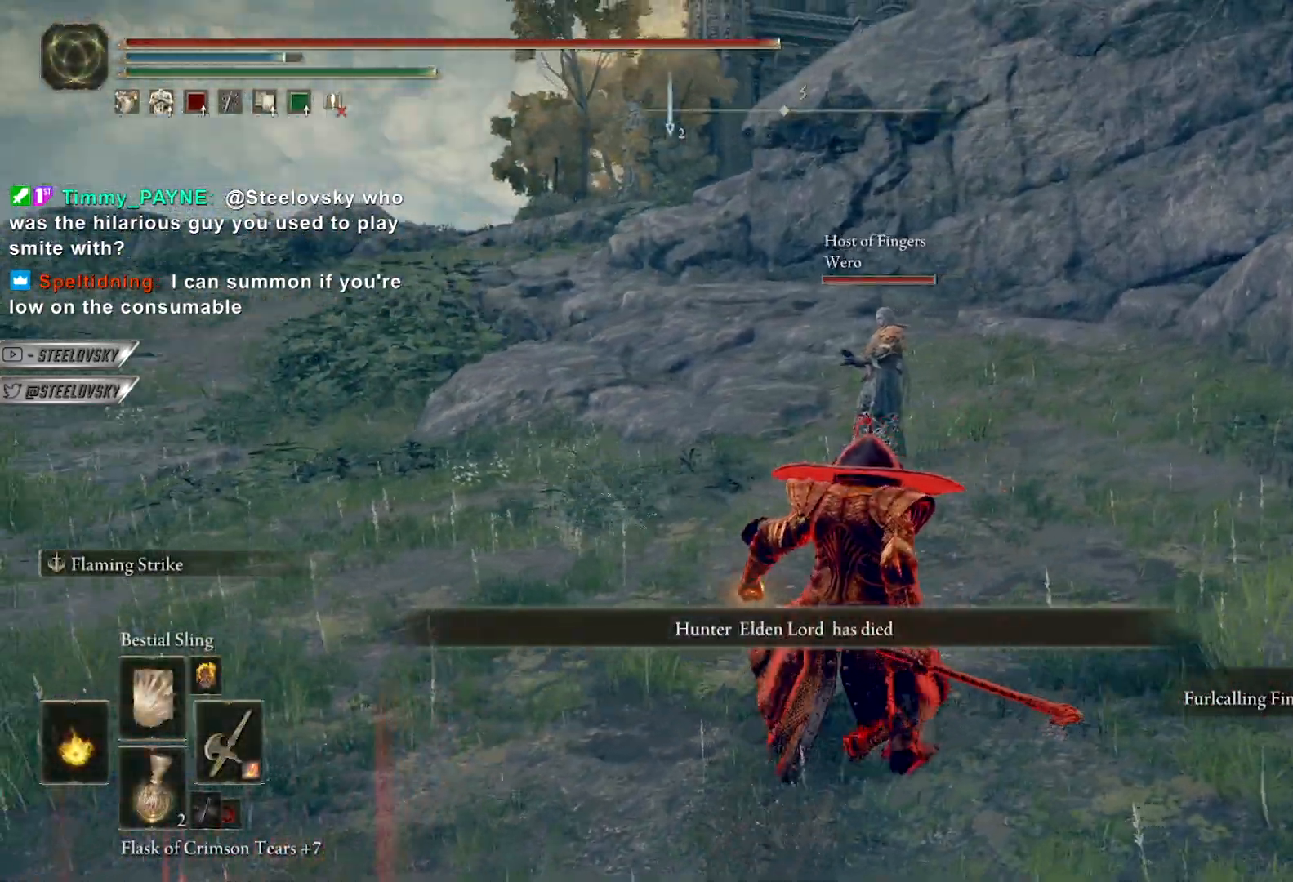
{"dt_ms": 500, "buttons": [], "left_stick": "center", "right_stick": "center", "events": [[33, "L3", "down"], [150, "L3", "up"], [217, "L3", "down"], [383, "L3", "up"]]}
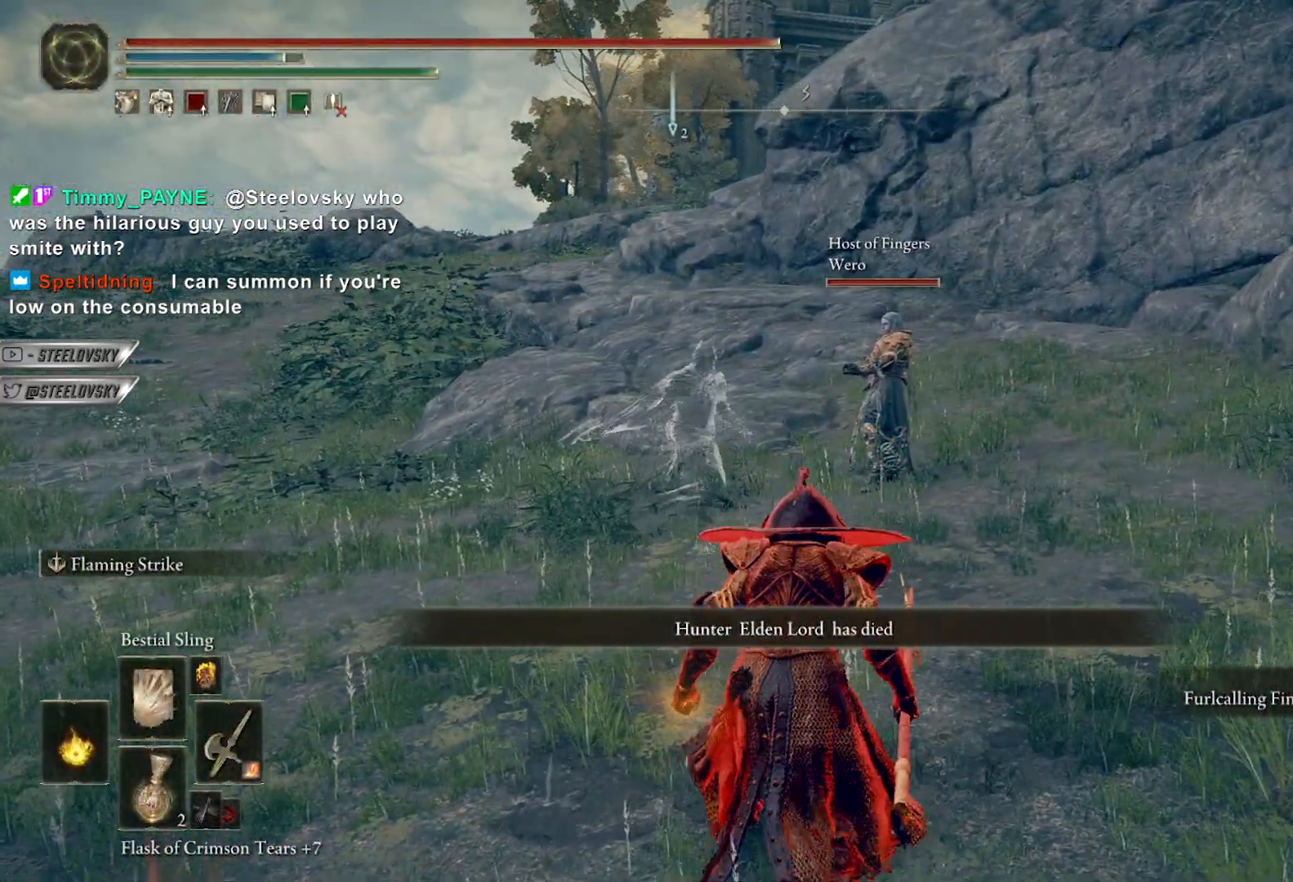
{"dt_ms": 500, "buttons": ["B"], "left_stick": "down-left", "right_stick": "center", "events": [[150, "left_stick", "up-left"], [200, "B", "down"], [217, "R3", "down"], [217, "left_stick", "left"], [333, "R3", "up"], [383, "left_stick", "down-left"]]}
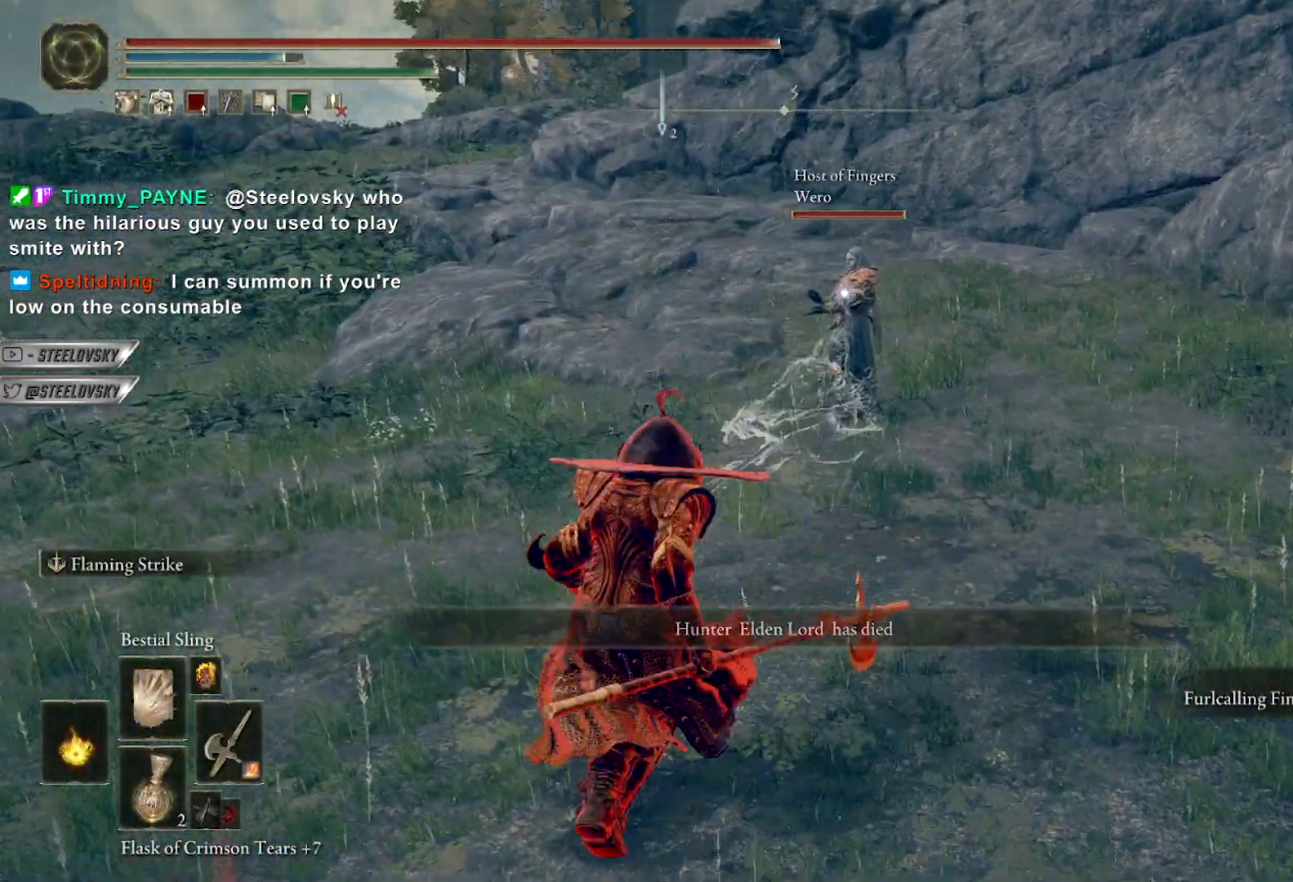
{"dt_ms": 500, "buttons": ["B"], "left_stick": "down", "right_stick": "center", "events": [[267, "R3", "down"], [267, "left_stick", "up-left"], [350, "left_stick", "up-right"], [383, "R3", "up"], [417, "left_stick", "down-right"], [467, "left_stick", "down"]]}
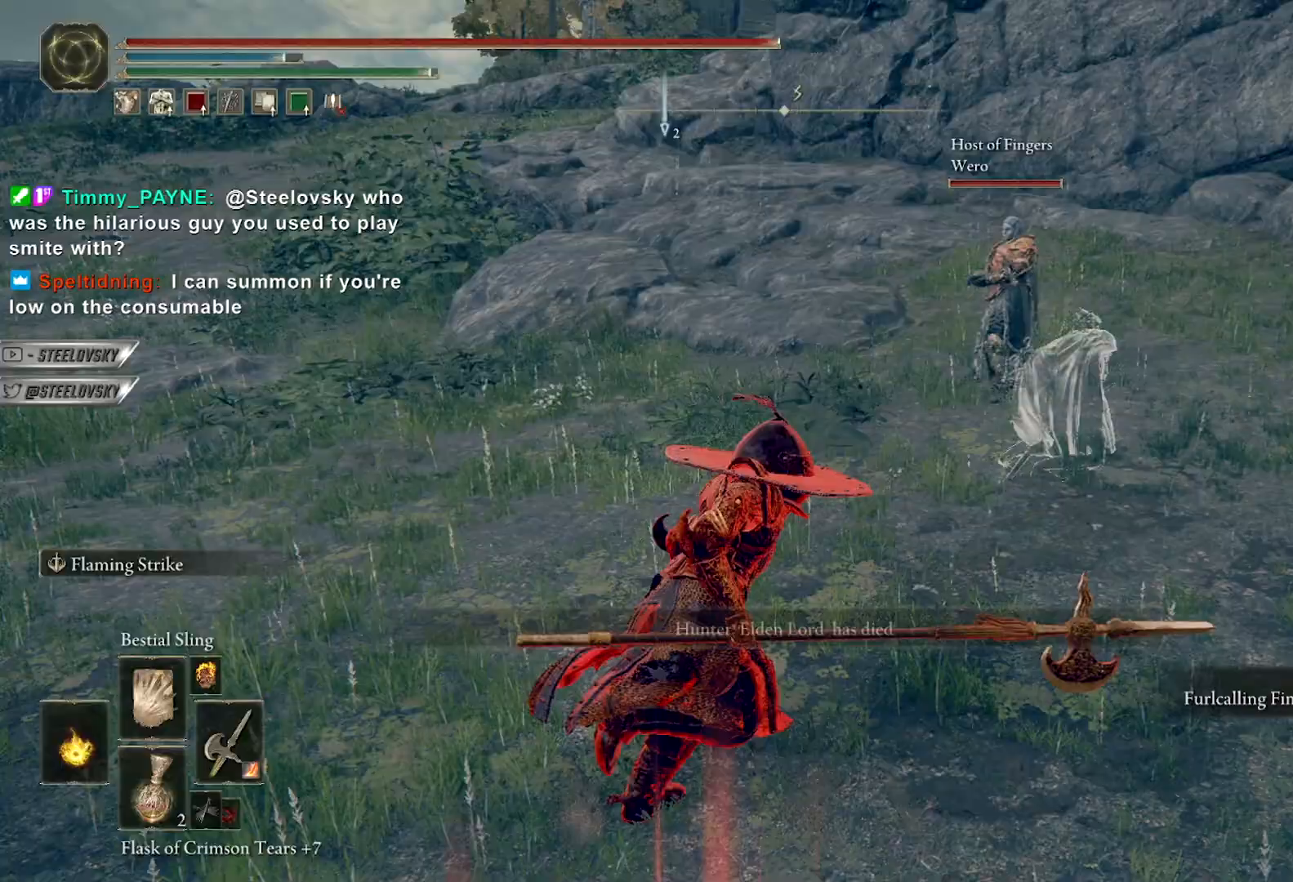
{"dt_ms": 500, "buttons": ["B"], "left_stick": "left", "right_stick": "right", "events": [[67, "left_stick", "down-left"], [400, "left_stick", "left"], [450, "right_stick", "right"]]}
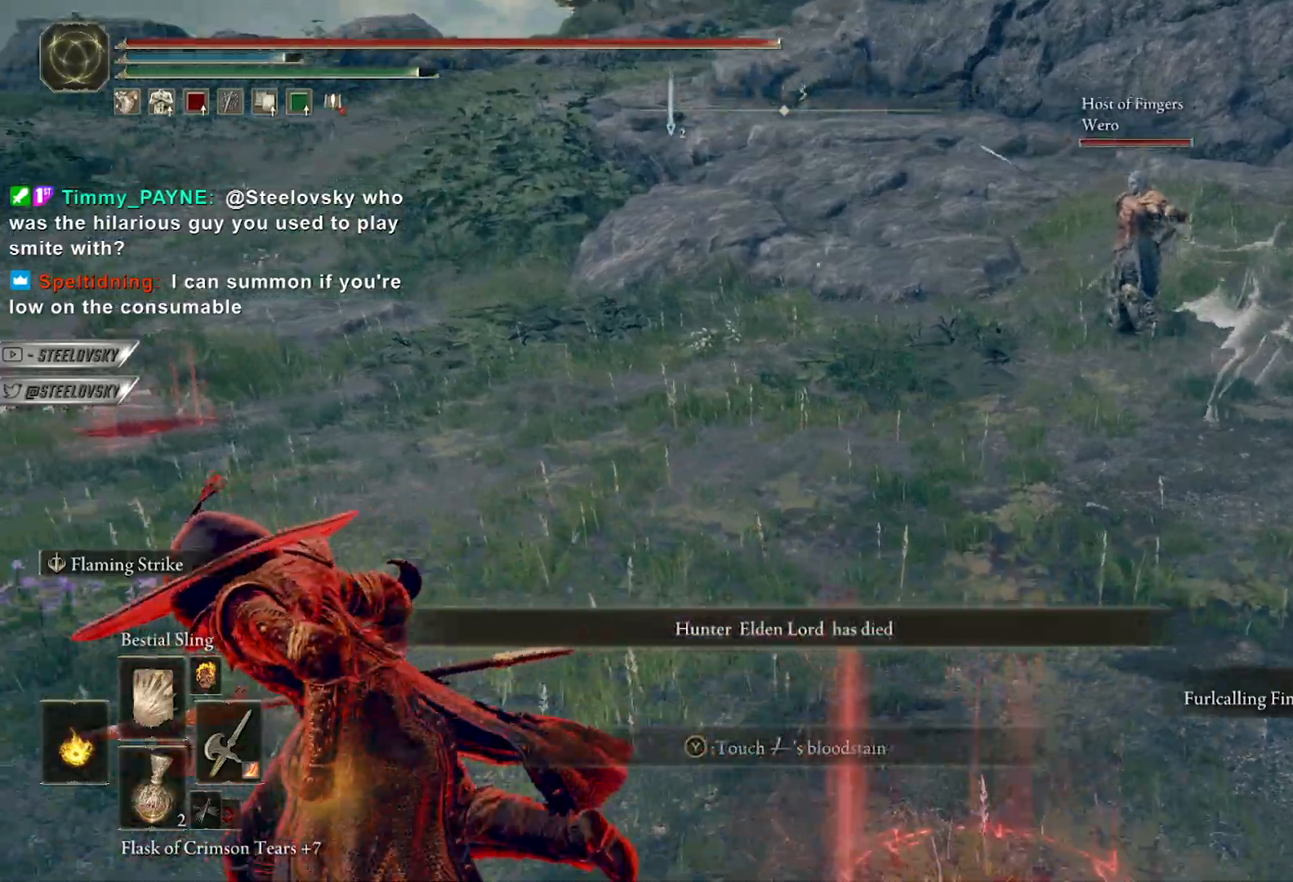
{"dt_ms": 500, "buttons": ["DPAD_UP"], "left_stick": "center", "right_stick": "center", "events": [[50, "left_stick", "up-left"], [67, "B", "up"], [83, "right_stick", "center"], [233, "R3", "down"], [333, "R3", "up"], [400, "left_stick", "center"], [483, "DPAD_UP", "down"]]}
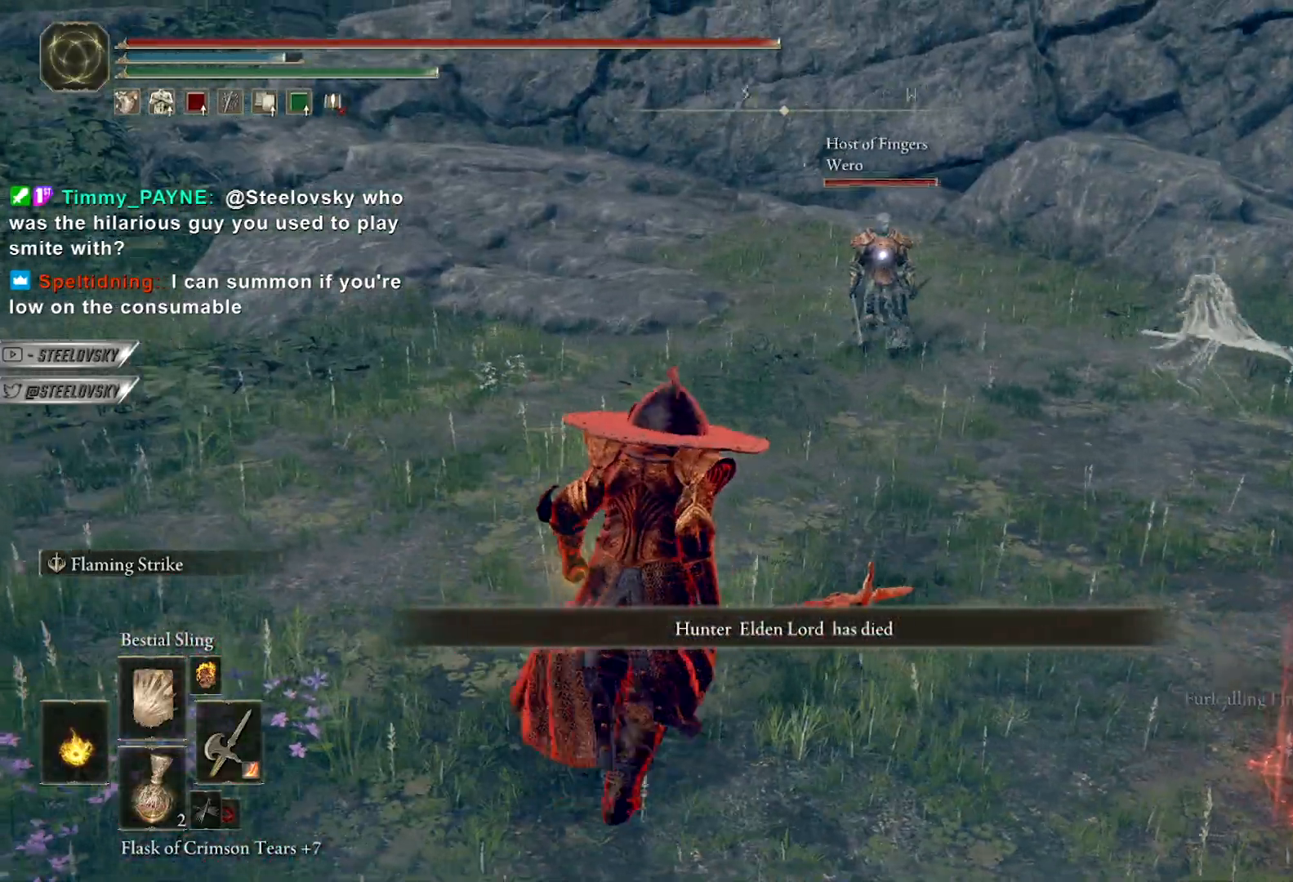
{"dt_ms": 500, "buttons": ["B"], "left_stick": "down-right", "right_stick": "center", "events": [[83, "DPAD_UP", "up"], [167, "R3", "down"], [183, "B", "down"], [217, "left_stick", "up-right"], [250, "R3", "up"], [333, "left_stick", "down-right"]]}
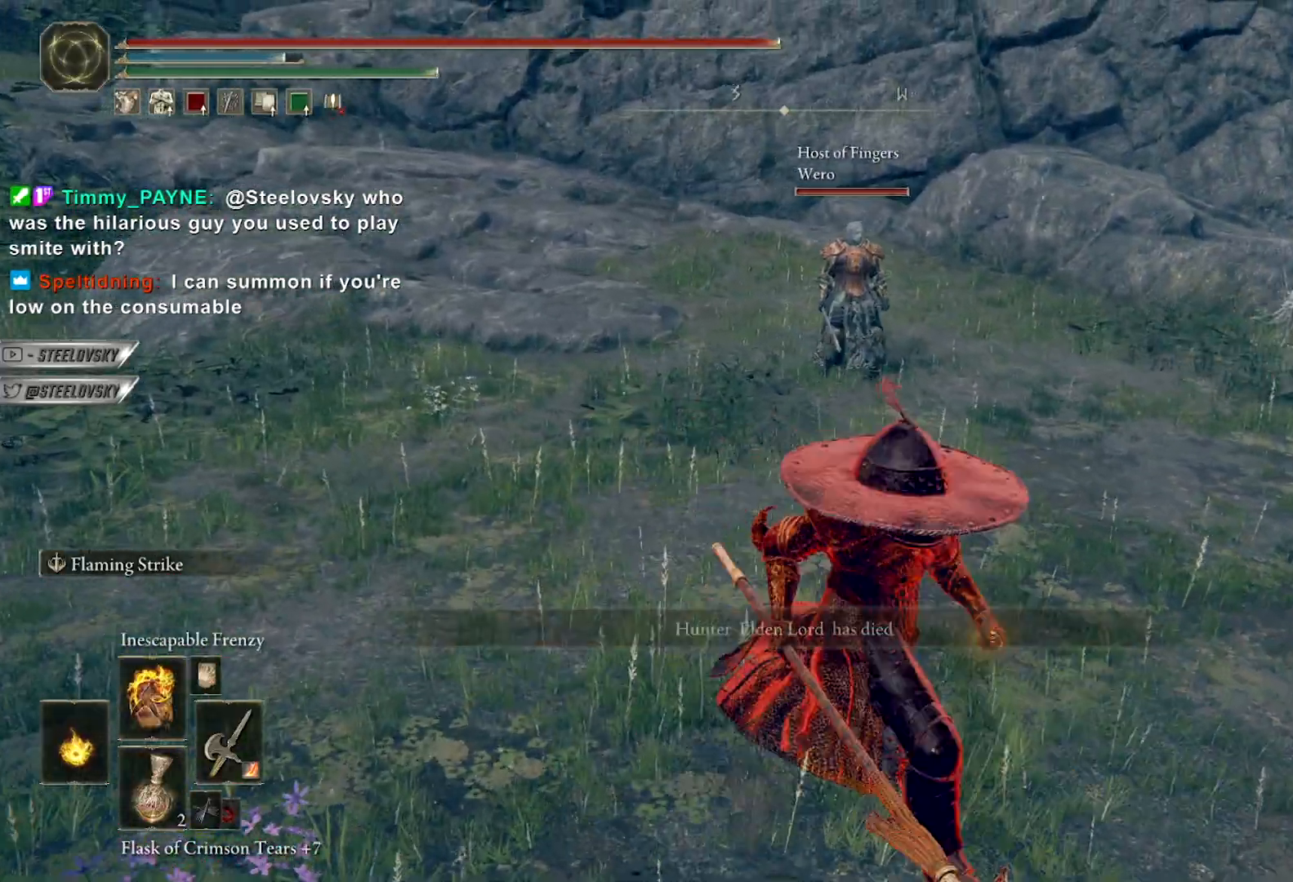
{"dt_ms": 500, "buttons": ["B"], "left_stick": "up-right", "right_stick": "left", "events": [[167, "right_stick", "left"], [267, "left_stick", "right"], [300, "right_stick", "center"], [383, "left_stick", "up-right"], [500, "right_stick", "left"]]}
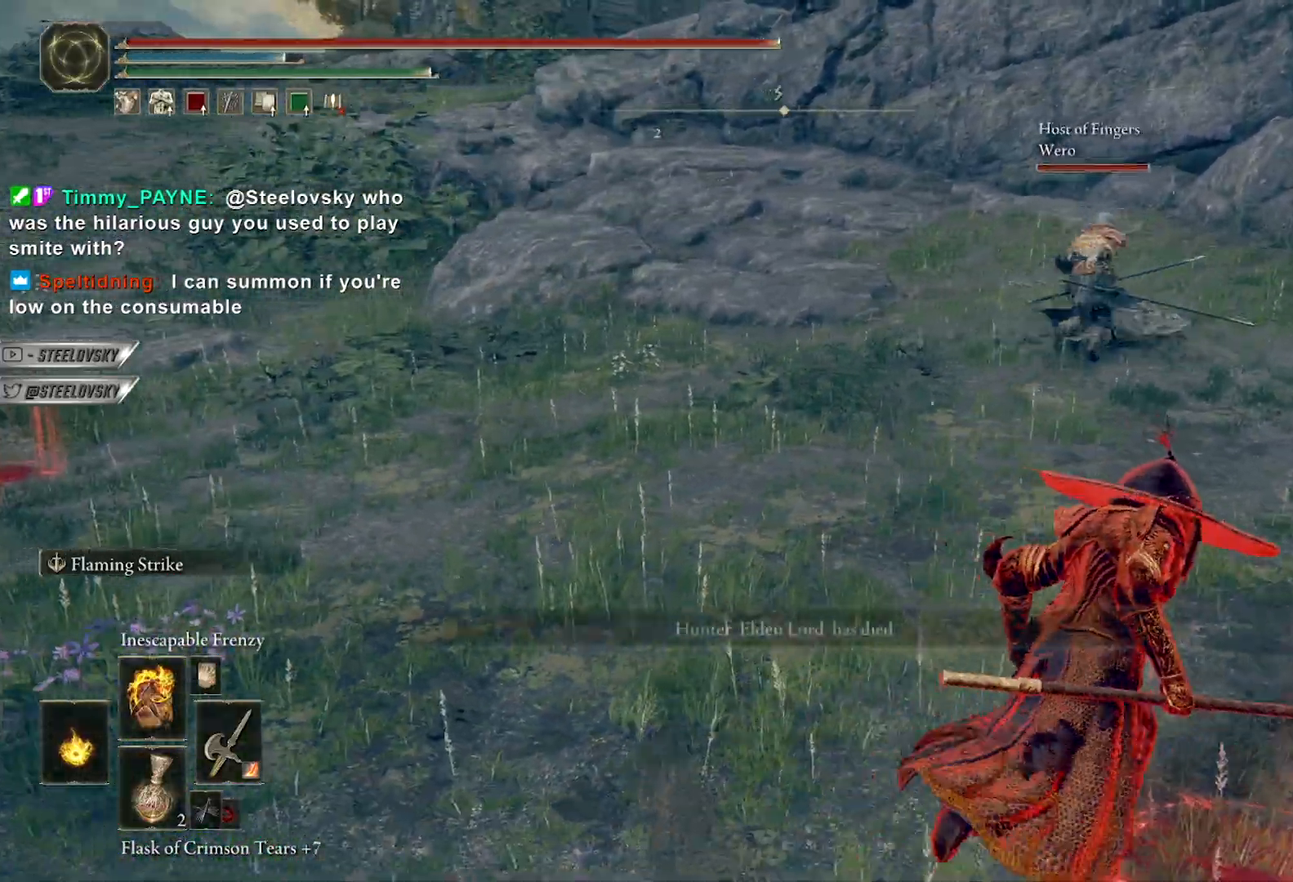
{"dt_ms": 500, "buttons": [], "left_stick": "up-right", "right_stick": "center", "events": [[17, "left_stick", "right"], [117, "right_stick", "center"], [167, "left_stick", "down-right"], [267, "B", "up"], [333, "left_stick", "down-left"], [433, "left_stick", "up-left"], [483, "left_stick", "up-right"]]}
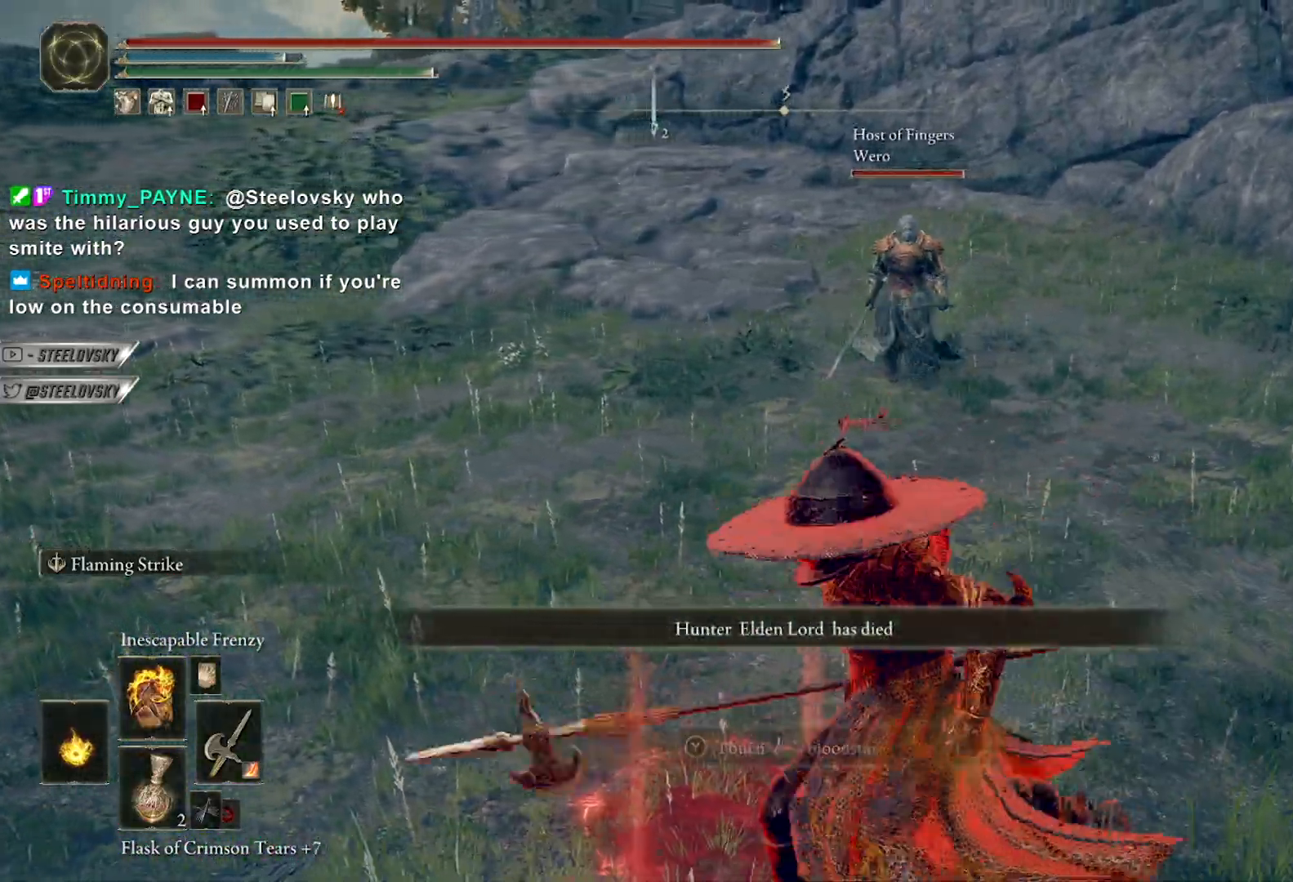
{"dt_ms": 500, "buttons": ["B"], "left_stick": "down", "right_stick": "left", "events": [[83, "left_stick", "down-right"], [167, "right_stick", "left"], [183, "left_stick", "down"], [267, "B", "down"], [433, "right_stick", "center"], [483, "right_stick", "left"]]}